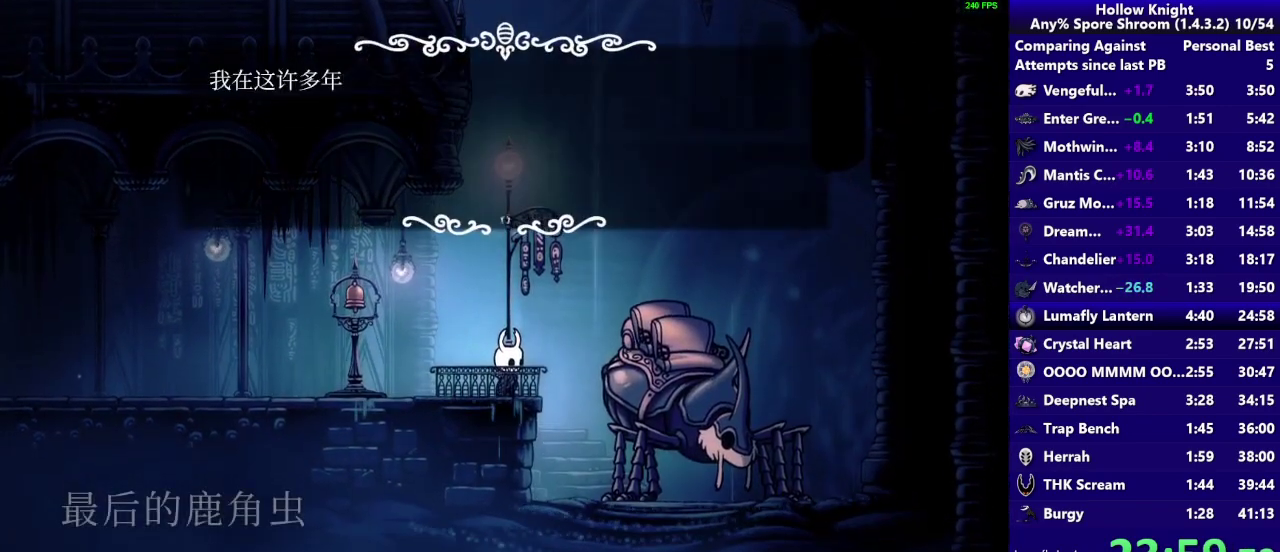
Gameplay with a controller (PlayStation layout); each line is a JSON object with the inputs held at the frame after it. "events" lists button and stick changes between this image and that frame as [ms after this image, input, new state], when the widget could be followed in between. Not read: L3 R3.
{"buttons": [], "left_stick": "center", "right_stick": "center", "events": [[233, "CROSS", "down"], [300, "CROSS", "up"], [417, "CROSS", "down"], [467, "CROSS", "up"]]}
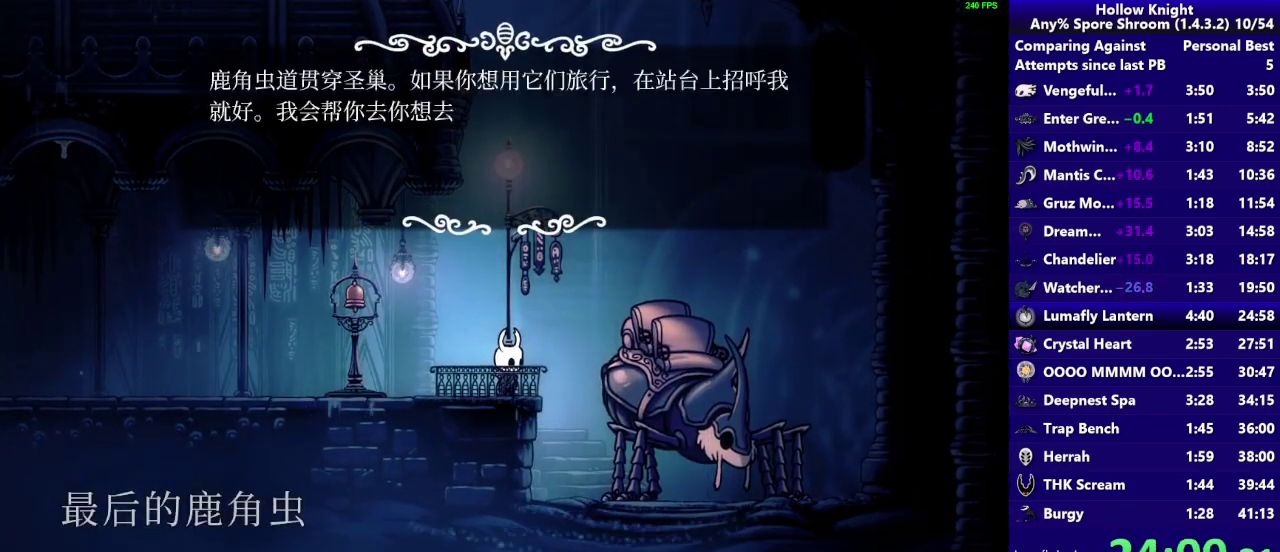
{"buttons": [], "left_stick": "center", "right_stick": "center", "events": [[33, "CROSS", "down"], [267, "CROSS", "up"], [333, "CROSS", "down"], [467, "CROSS", "up"]]}
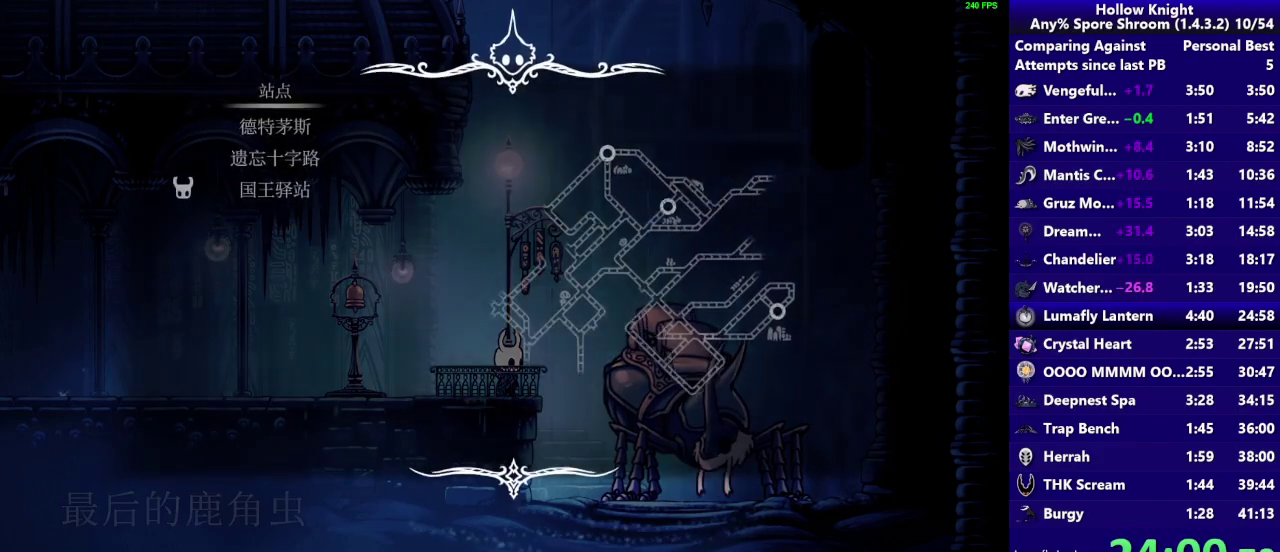
{"buttons": [], "left_stick": "center", "right_stick": "center", "events": [[67, "DPAD_DOWN", "down"], [167, "DPAD_DOWN", "up"], [267, "DPAD_DOWN", "down"], [367, "DPAD_DOWN", "up"]]}
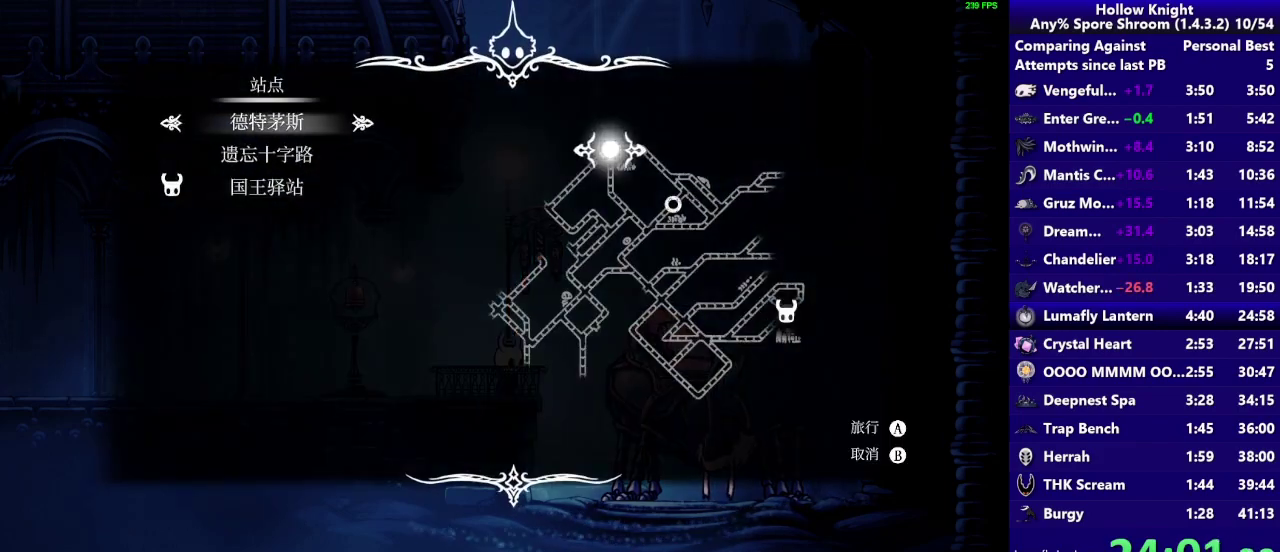
{"buttons": [], "left_stick": "center", "right_stick": "center", "events": [[200, "CROSS", "down"], [267, "CROSS", "up"], [400, "CROSS", "down"], [467, "CROSS", "up"]]}
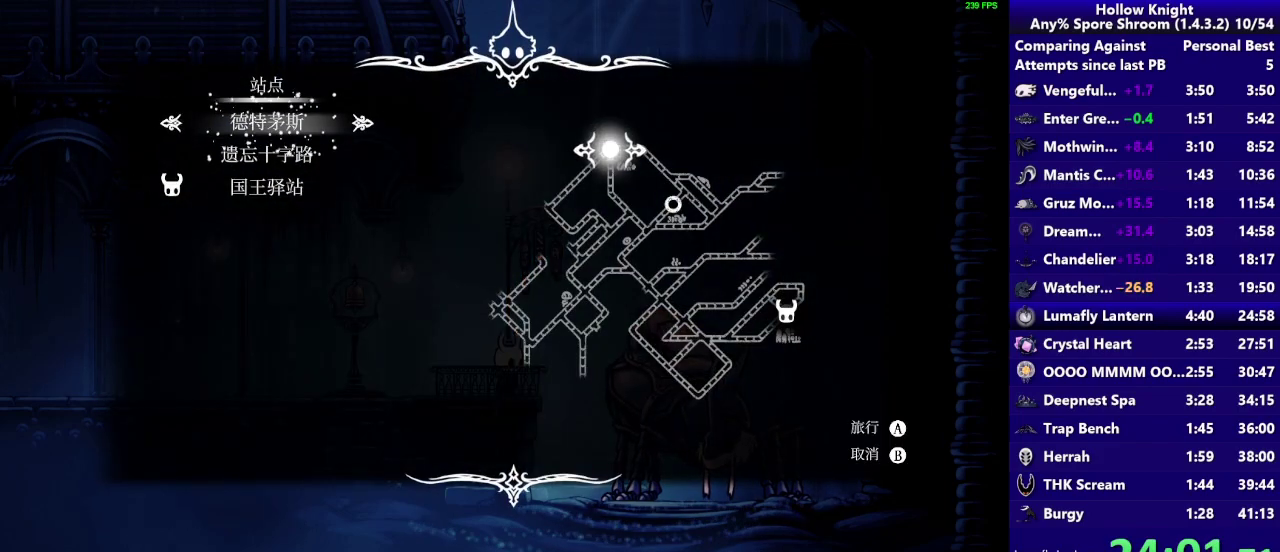
{"buttons": [], "left_stick": "center", "right_stick": "center", "events": [[67, "CROSS", "down"], [167, "CROSS", "up"], [233, "CROSS", "down"], [333, "CROSS", "up"], [400, "CROSS", "down"], [500, "CROSS", "up"]]}
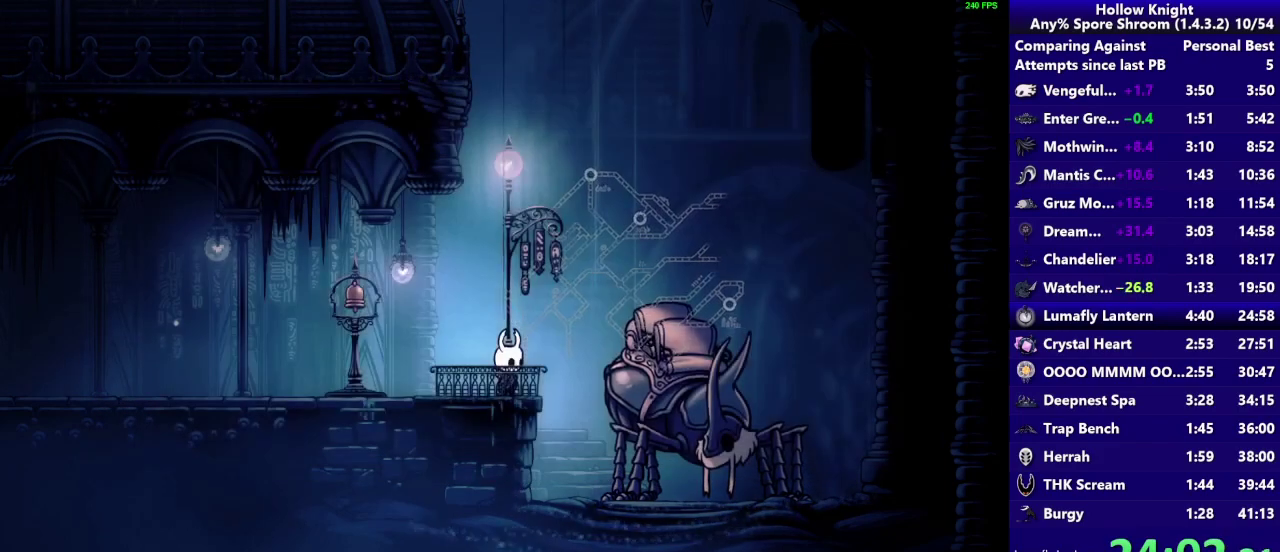
{"buttons": ["CROSS"], "left_stick": "left", "right_stick": "center", "events": [[67, "CROSS", "down"], [67, "left_stick", "left"], [167, "CROSS", "up"], [267, "CROSS", "down"], [367, "CROSS", "up"], [433, "CROSS", "down"]]}
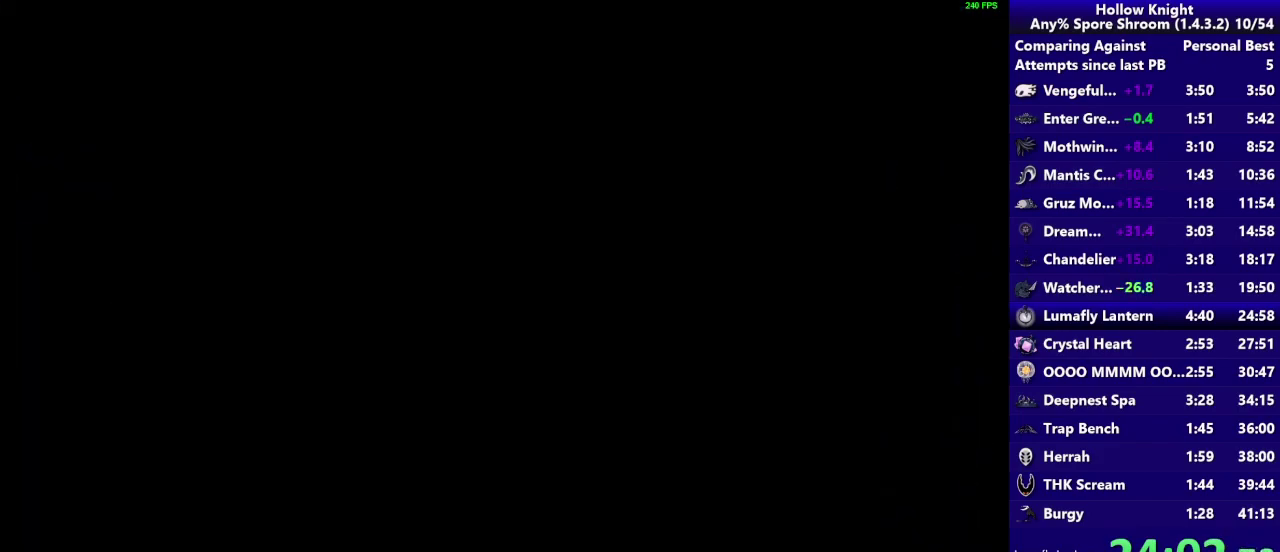
{"buttons": ["CROSS"], "left_stick": "left", "right_stick": "center", "events": [[33, "CROSS", "up"], [100, "CROSS", "down"], [133, "R2", "down"], [200, "R2", "up"], [233, "CROSS", "up"], [333, "CROSS", "down"], [333, "R2", "down"], [400, "R2", "up"], [433, "CROSS", "up"], [500, "CROSS", "down"]]}
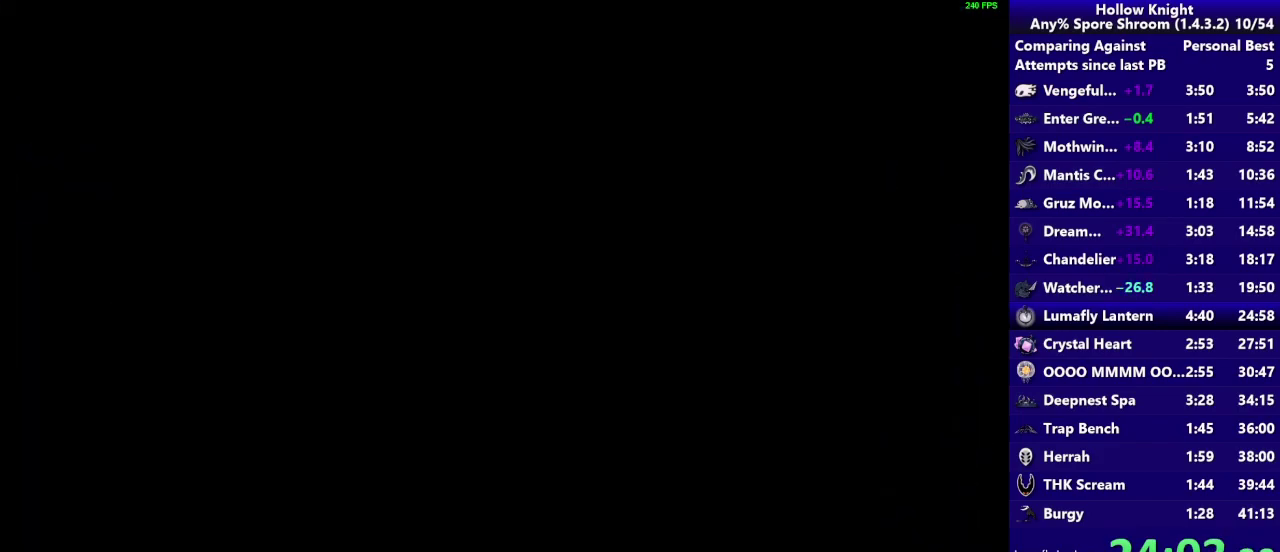
{"buttons": [], "left_stick": "left", "right_stick": "center", "events": [[33, "R2", "down"], [100, "CROSS", "up"], [100, "R2", "up"], [200, "CROSS", "down"], [200, "R2", "down"], [267, "R2", "up"], [300, "CROSS", "up"], [367, "CROSS", "down"], [367, "R2", "down"], [467, "CROSS", "up"], [467, "R2", "up"]]}
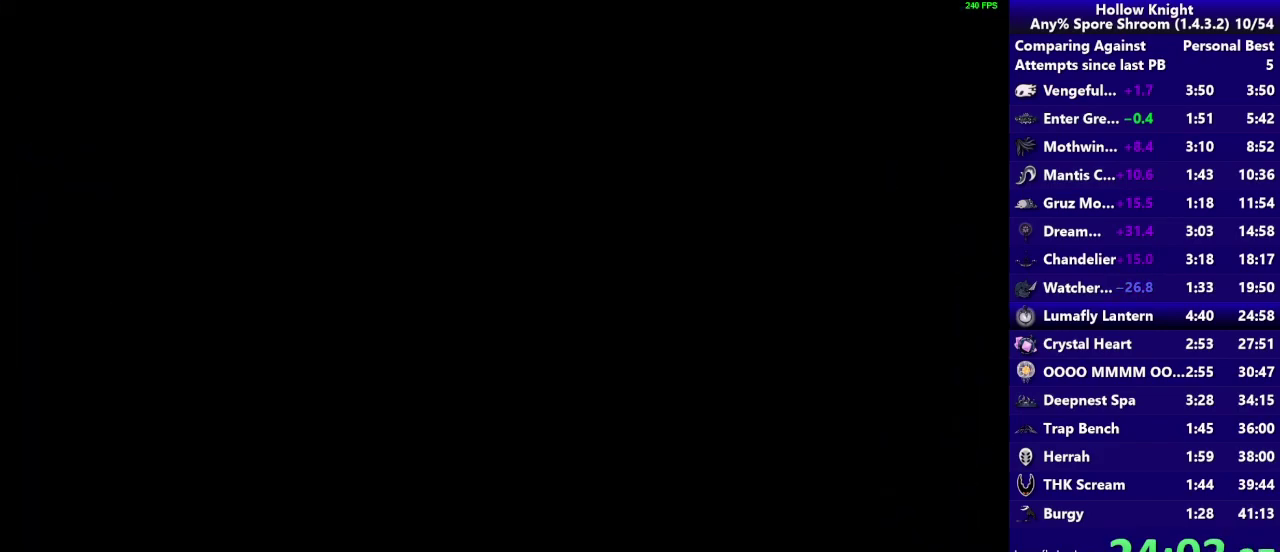
{"buttons": ["CROSS", "R2"], "left_stick": "left", "right_stick": "center", "events": [[67, "CROSS", "down"], [67, "R2", "down"], [167, "R2", "up"], [200, "CROSS", "up"], [233, "CROSS", "down"], [267, "R2", "down"], [367, "R2", "up"], [400, "CROSS", "up"], [467, "CROSS", "down"], [467, "R2", "down"]]}
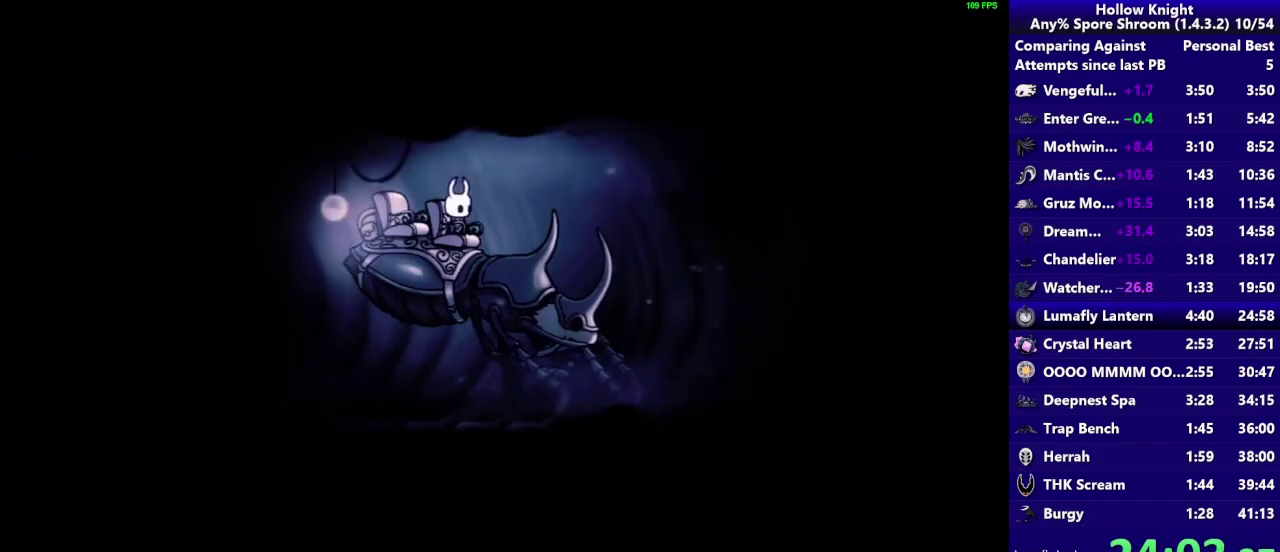
{"buttons": ["CROSS", "R2"], "left_stick": "left", "right_stick": "center", "events": [[67, "CROSS", "up"], [67, "R2", "up"], [167, "CROSS", "down"], [167, "R2", "down"], [300, "R2", "up"], [333, "CROSS", "up"], [433, "CROSS", "down"], [433, "R2", "down"]]}
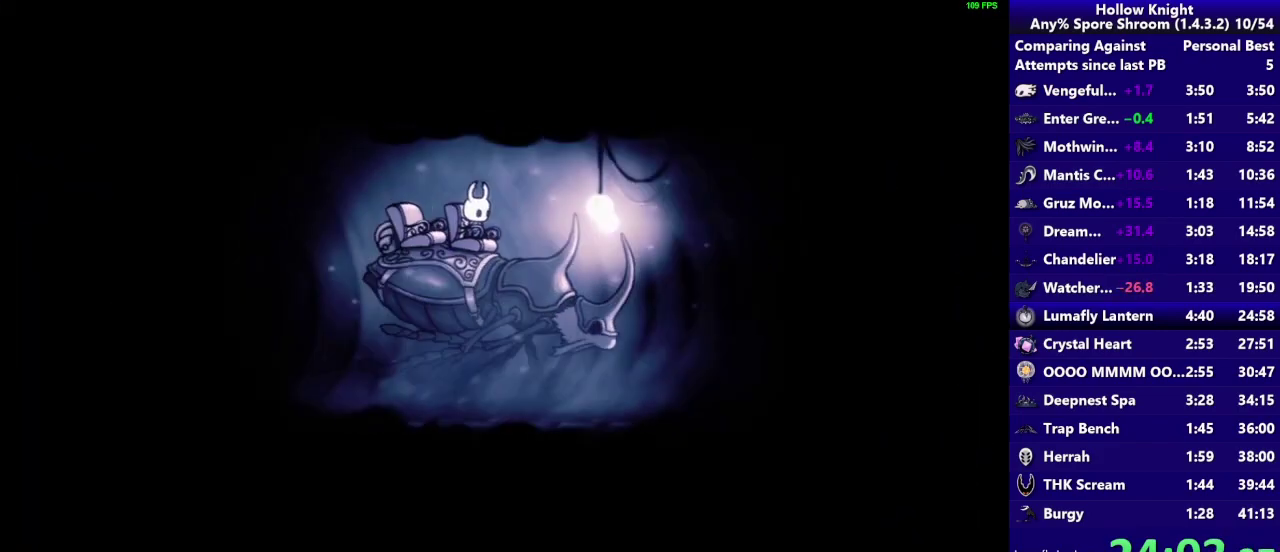
{"buttons": [], "left_stick": "left", "right_stick": "center", "events": [[67, "CROSS", "up"], [67, "R2", "up"], [167, "CROSS", "down"], [167, "R2", "down"], [267, "R2", "up"], [300, "CROSS", "up"], [367, "CROSS", "down"], [400, "R2", "down"], [467, "R2", "up"], [500, "CROSS", "up"]]}
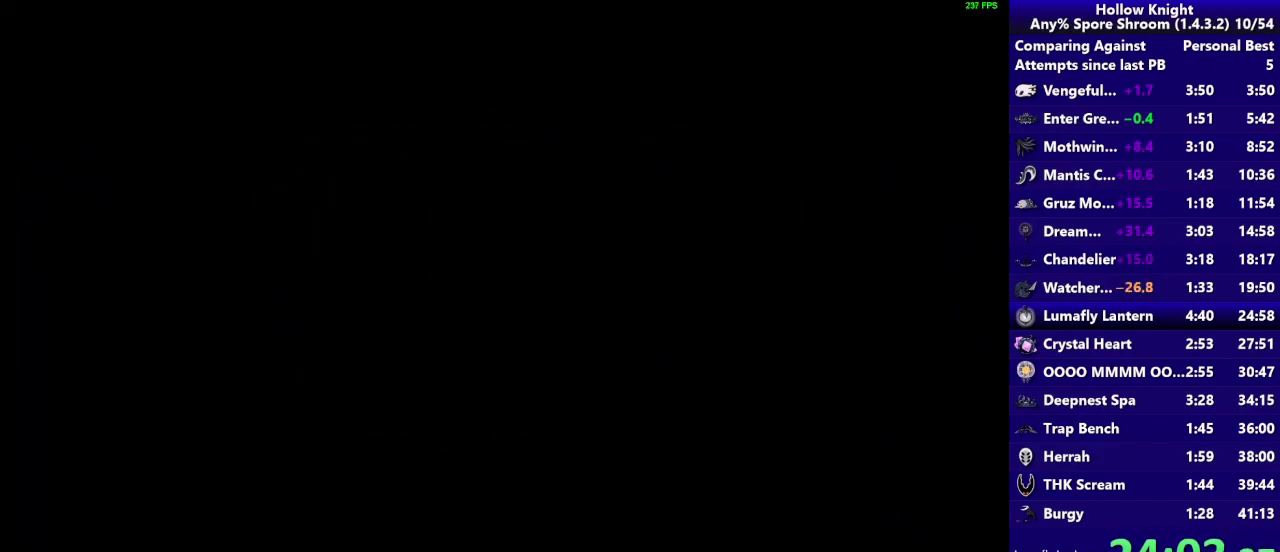
{"buttons": [], "left_stick": "left", "right_stick": "center", "events": [[100, "CROSS", "down"], [100, "R2", "down"], [200, "CROSS", "up"], [200, "R2", "up"], [333, "CROSS", "down"], [333, "R2", "down"], [433, "R2", "up"], [467, "CROSS", "up"]]}
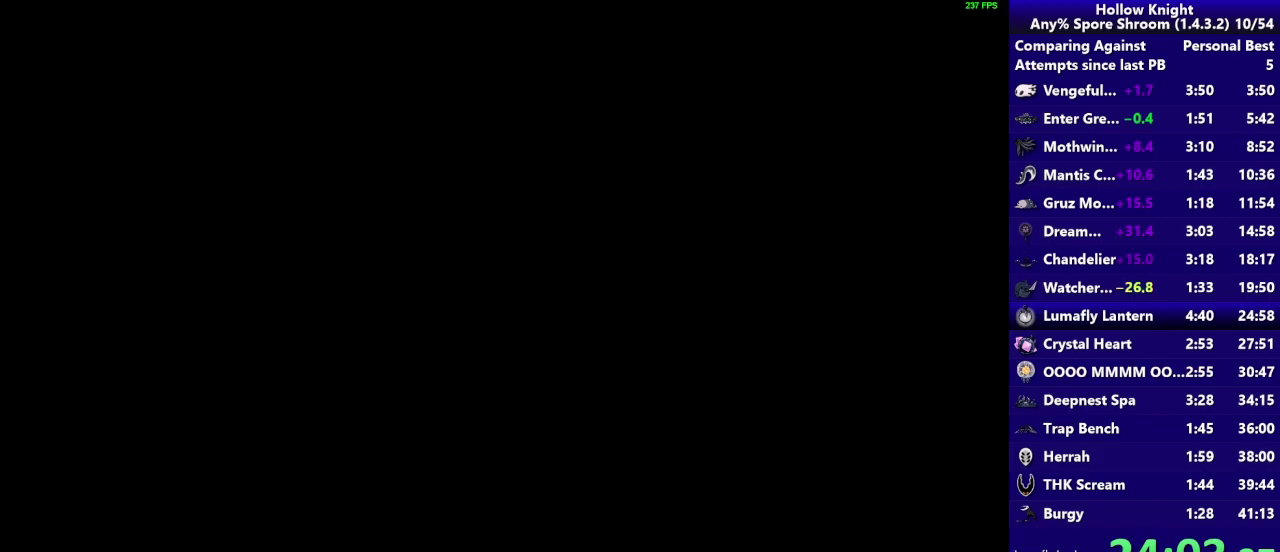
{"buttons": ["CROSS", "R2"], "left_stick": "left", "right_stick": "center", "events": [[67, "CROSS", "down"], [67, "R2", "down"], [167, "CROSS", "up"], [167, "R2", "up"], [500, "CROSS", "down"], [500, "R2", "down"]]}
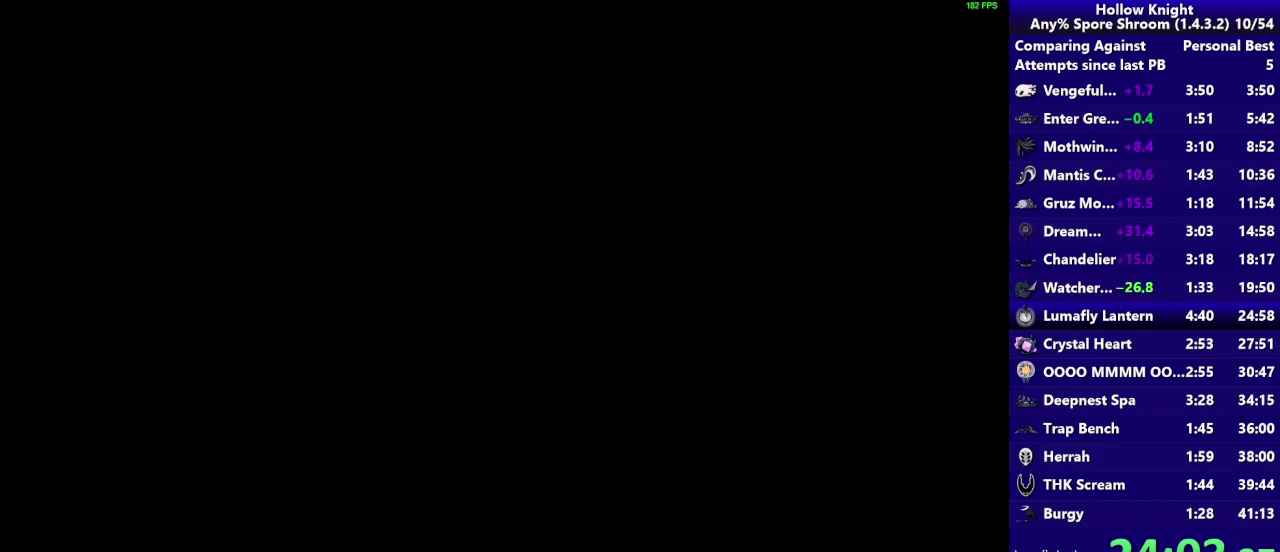
{"buttons": ["CROSS", "R2"], "left_stick": "left", "right_stick": "center", "events": [[133, "CROSS", "up"], [133, "R2", "up"], [467, "CROSS", "down"], [500, "R2", "down"]]}
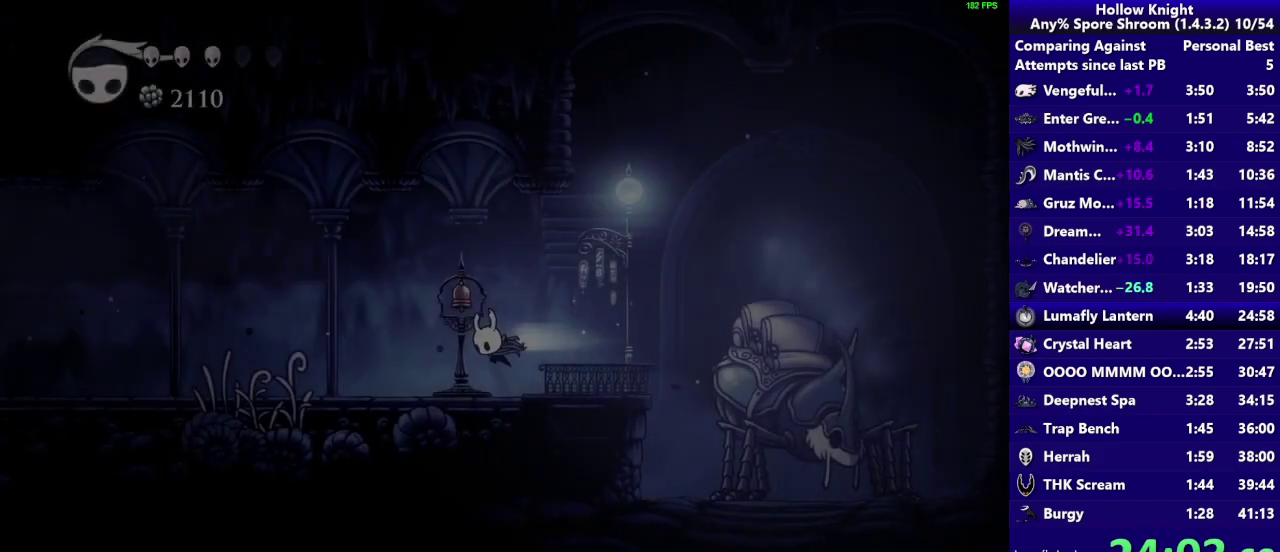
{"buttons": [], "left_stick": "left", "right_stick": "center", "events": [[133, "CROSS", "up"], [167, "R2", "up"]]}
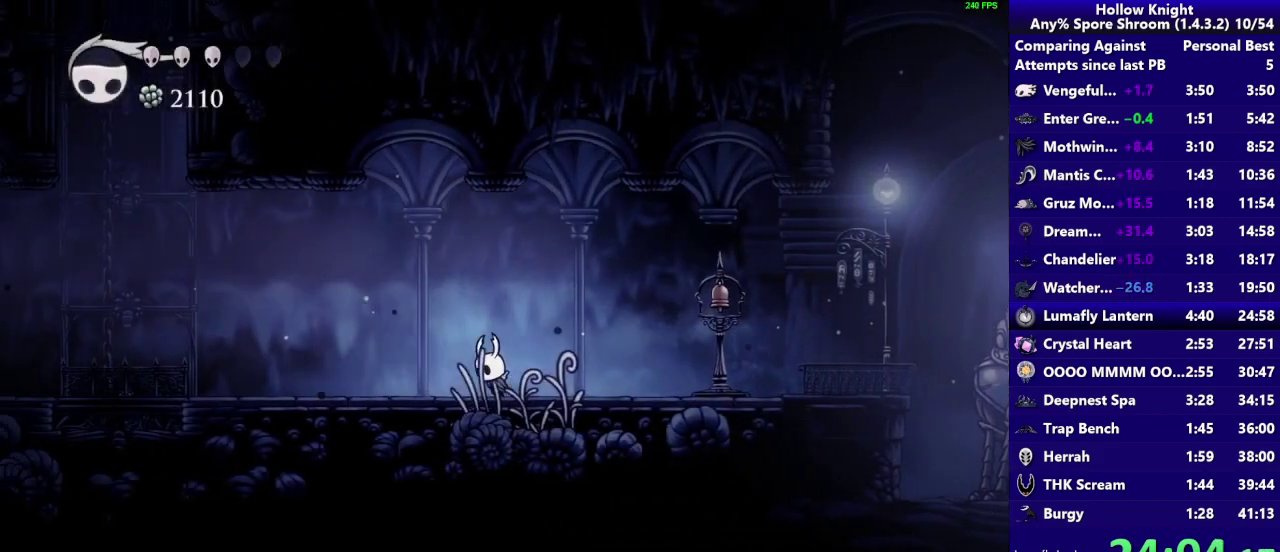
{"buttons": ["CROSS"], "left_stick": "left", "right_stick": "center", "events": [[100, "R2", "down"], [300, "R2", "up"], [467, "CROSS", "down"]]}
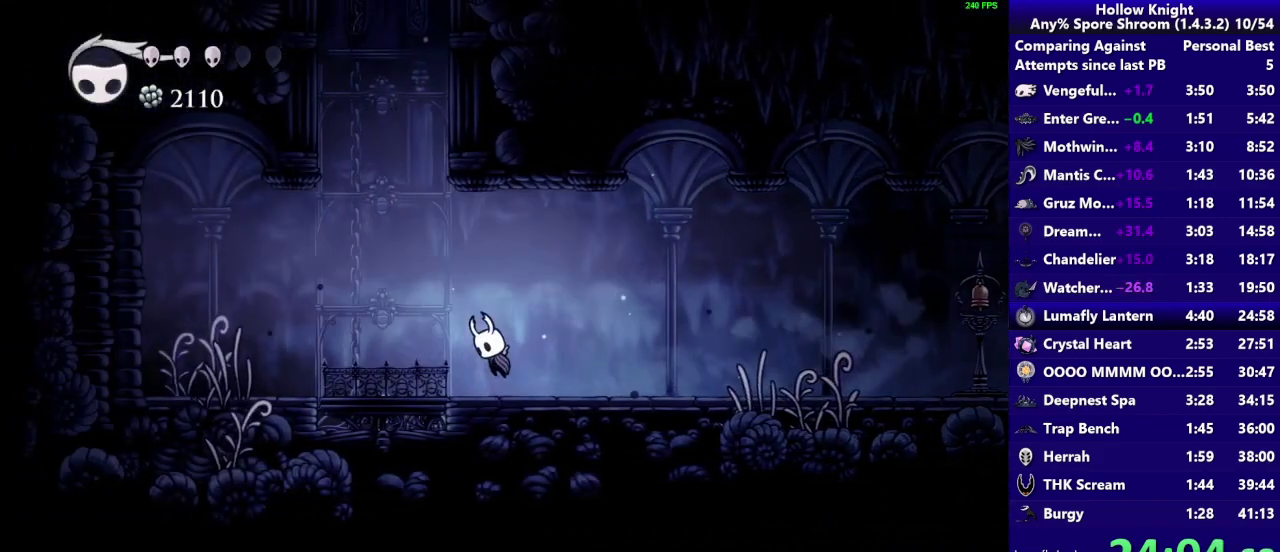
{"buttons": [], "left_stick": "right", "right_stick": "center", "events": [[300, "left_stick", "right"], [467, "CROSS", "up"]]}
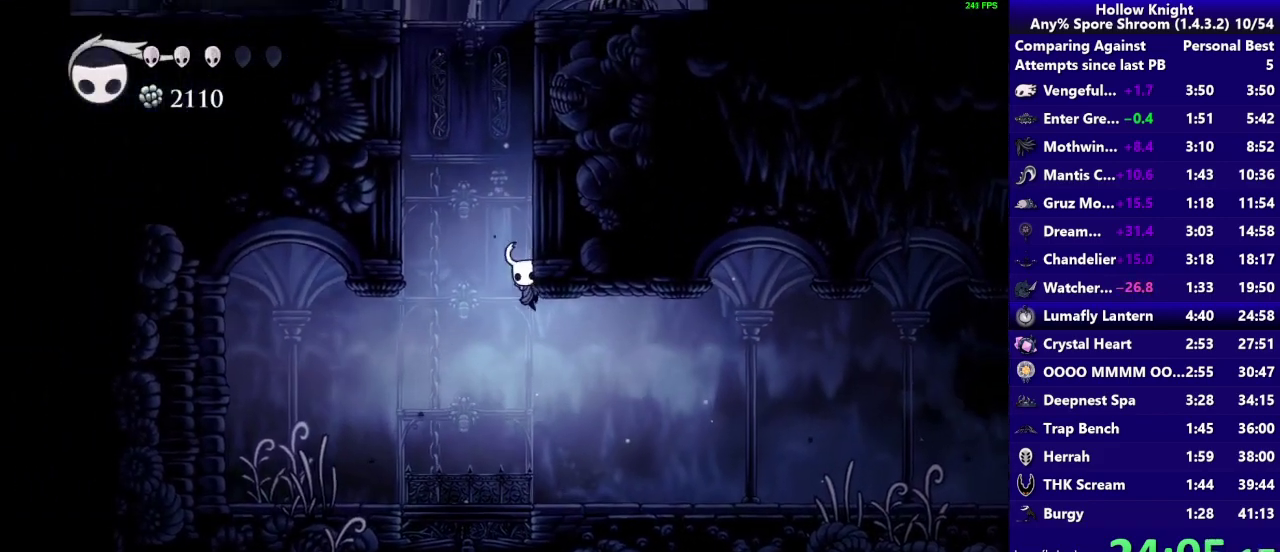
{"buttons": ["CROSS"], "left_stick": "right", "right_stick": "center", "events": [[33, "CROSS", "down"]]}